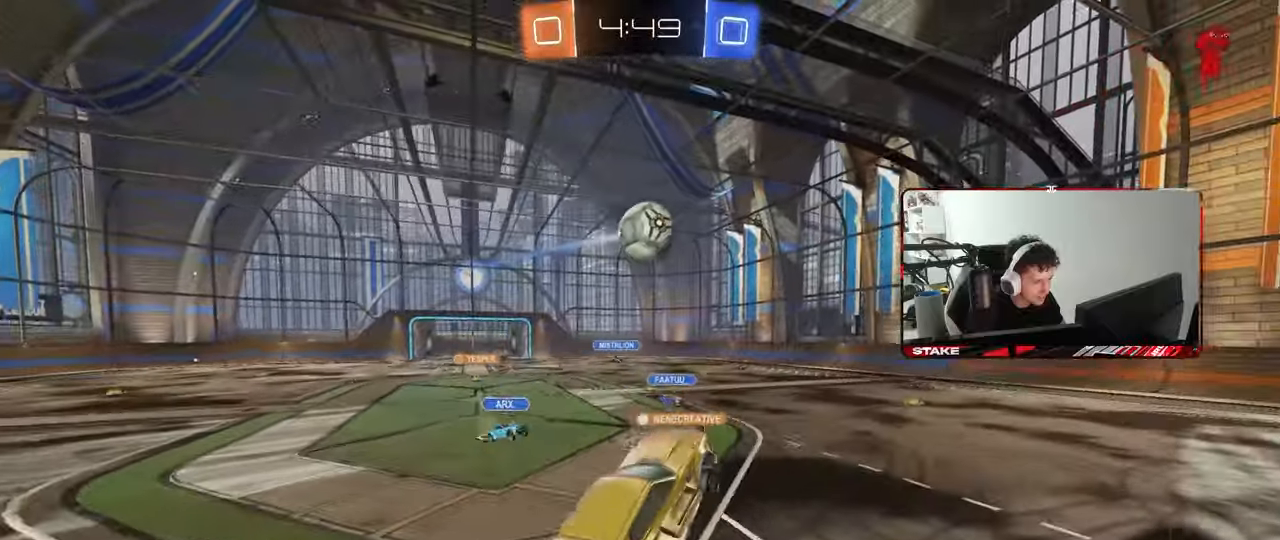
Gameplay with keyboard and mouse; each line is a JSON object with the keys and mouse buttons held at the frame after it. "events" lists presses ("down") and releases ("up") of "1", "2", "3", "4", "5", "a", "alt", "c", "caps_lock", "ctrl", "d", "e", "f", "g", "q", "r", "s", "shift", "space", "t", "tab", "v", "w", "x", "z", "mouse_left", "mouse_wheel" and "mouse_right" between this image and that frame as [ms after this image, input, new state], when the widget could be followed in between. "mouse_left", "mouse_wheel", "mouse_right" = the "left", "wheel", "right" buttons of the "mouse" list. No other keys are recorded. "wheel" means that the mouse wheel is clicked or scrolled. "mouse_move" is the direction in which the mouse moves at that frame (one of eight, or "still"), when it could be read.
{"keys": [], "mouse": [], "mouse_move": "still", "events": [[33, "s", "up"], [67, "mouse_right", "up"], [167, "d", "up"], [167, "w", "down"], [217, "mouse_left", "up"], [267, "d", "down"], [350, "a", "down"], [350, "mouse_left", "down"], [400, "a", "up"], [450, "a", "down"], [450, "d", "up"], [450, "mouse_left", "up"], [500, "a", "up"], [500, "w", "up"]]}
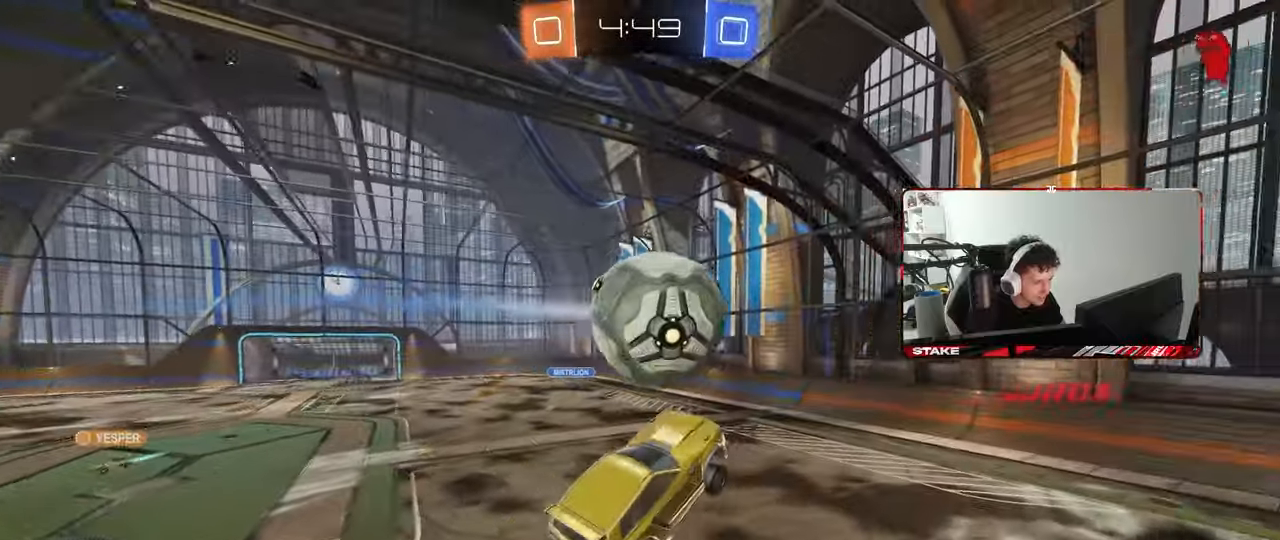
{"keys": ["a", "w"], "mouse": [], "mouse_move": "still", "events": [[33, "a", "down"], [83, "shift", "down"], [133, "w", "down"], [183, "shift", "up"]]}
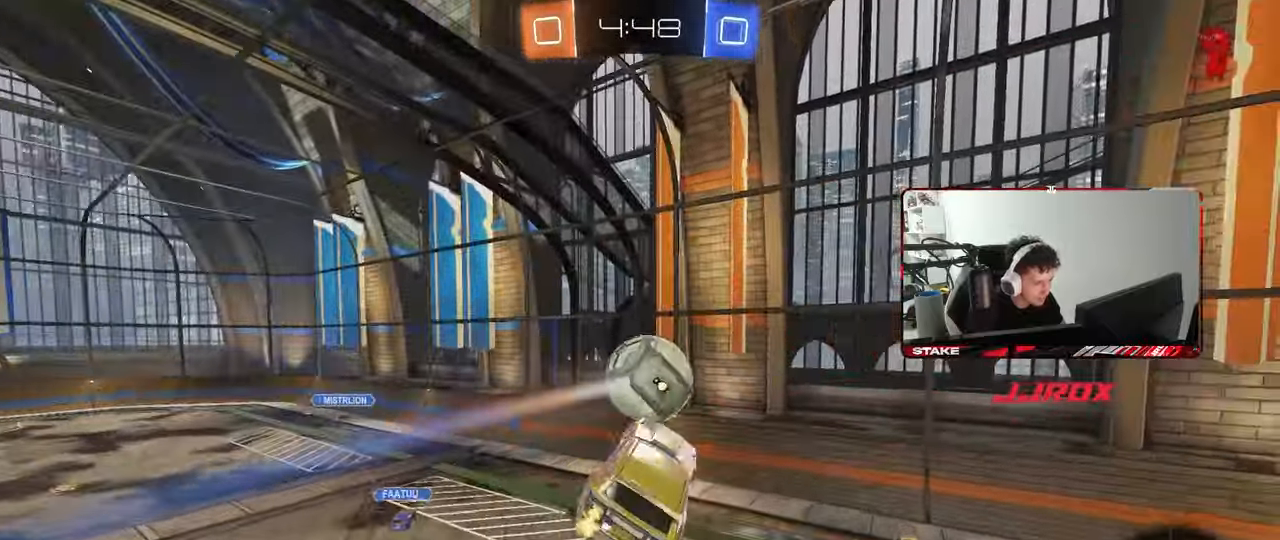
{"keys": ["a"], "mouse": [], "mouse_move": "still", "events": [[17, "shift", "down"], [67, "mouse_left", "down"], [67, "w", "up"], [300, "mouse_left", "up"], [300, "s", "down"], [383, "shift", "up"], [483, "s", "up"]]}
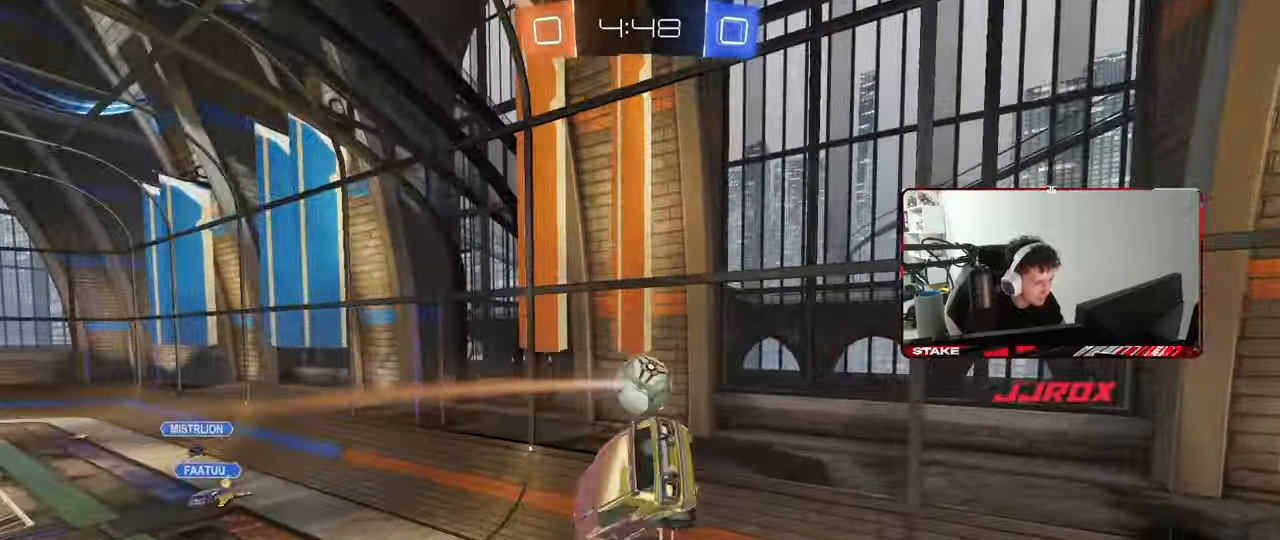
{"keys": ["w"], "mouse": [], "mouse_move": "still", "events": [[67, "a", "up"], [217, "a", "down"], [267, "w", "down"], [350, "a", "up"]]}
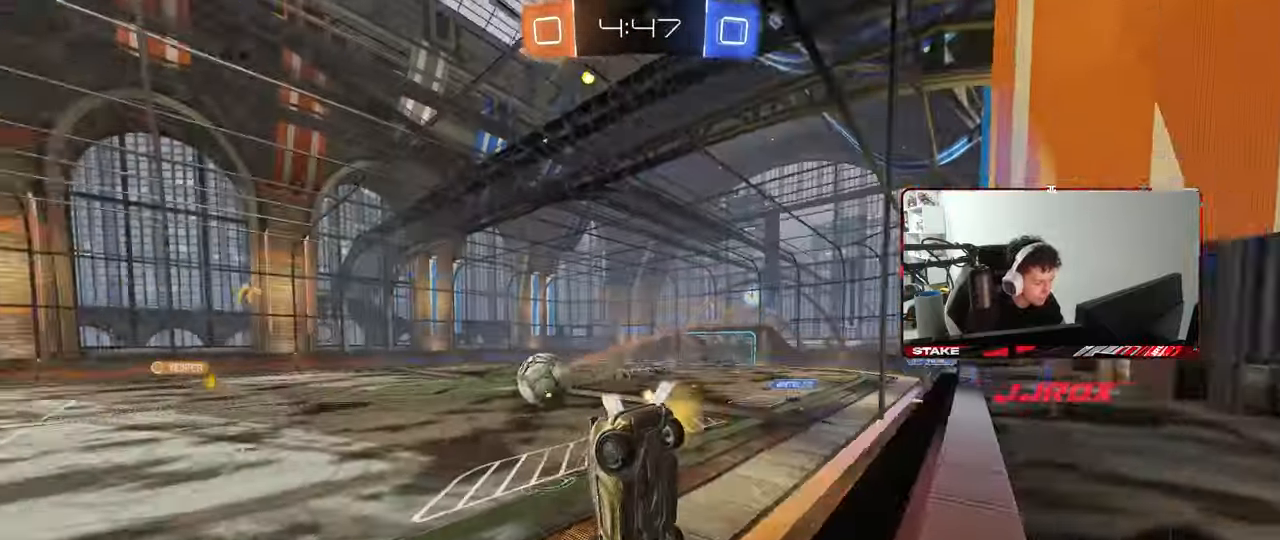
{"keys": ["w"], "mouse": ["left"], "mouse_move": "still", "events": [[33, "a", "down"], [233, "a", "up"], [467, "mouse_left", "down"]]}
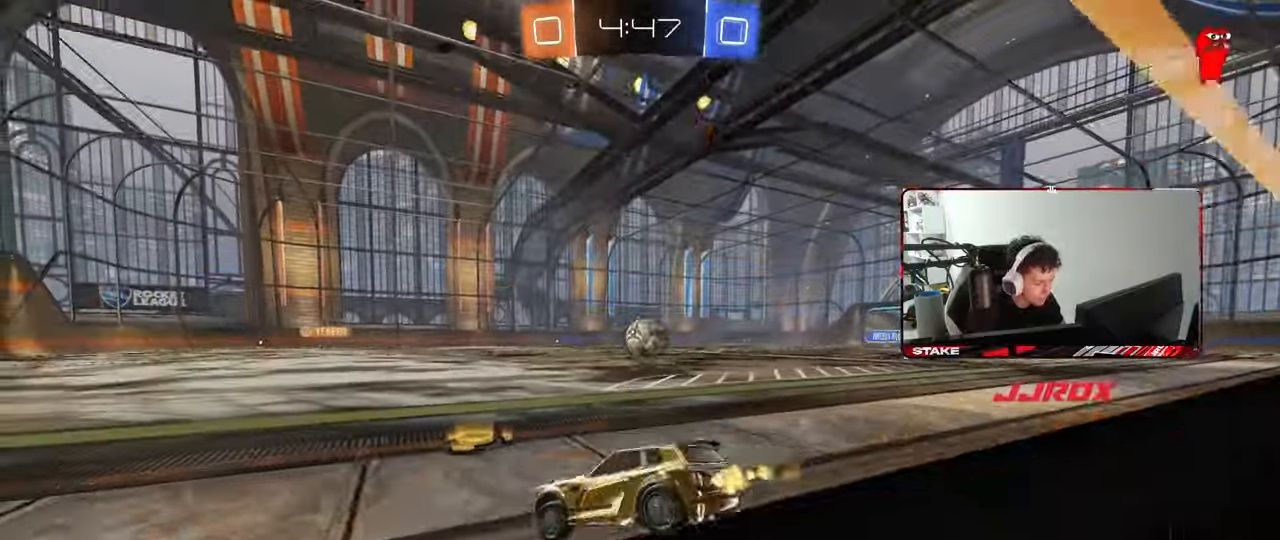
{"keys": ["a", "s", "shift"], "mouse": [], "mouse_move": "still", "events": [[17, "mouse_left", "up"], [67, "d", "down"], [100, "mouse_right", "down"], [150, "a", "down"], [150, "d", "up"], [150, "mouse_left", "down"], [150, "shift", "down"], [200, "mouse_right", "up"], [200, "space", "down"], [250, "mouse_right", "down"], [300, "s", "down"], [300, "w", "up"], [333, "space", "up"], [433, "mouse_right", "up"], [483, "mouse_left", "up"]]}
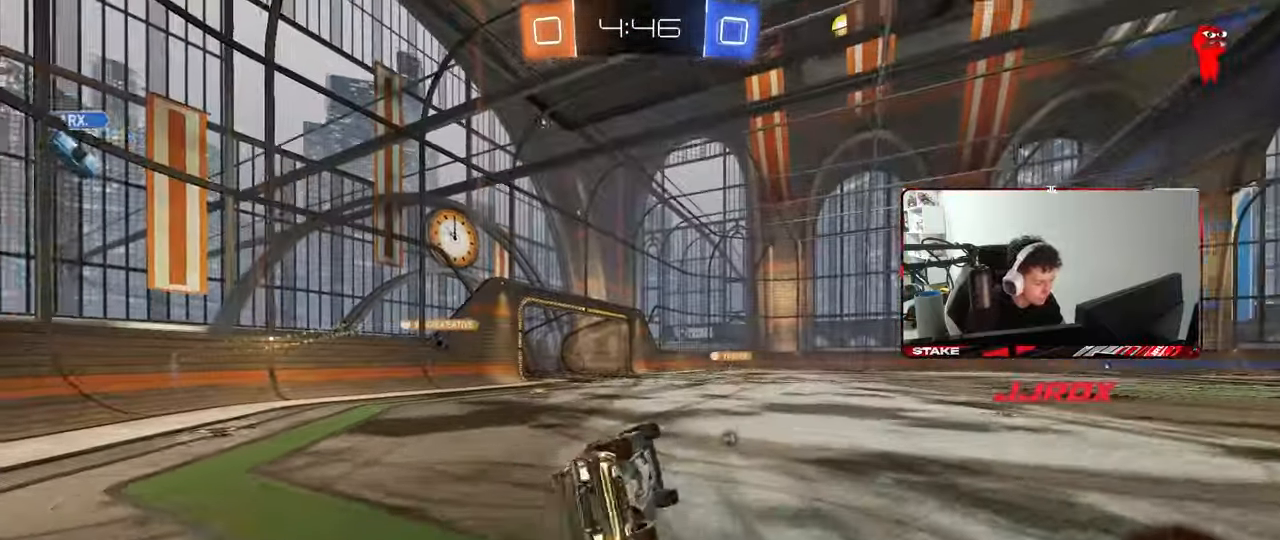
{"keys": ["a", "s", "shift"], "mouse": [], "mouse_move": "still", "events": [[67, "space", "down"], [217, "s", "up"], [217, "space", "up"], [267, "s", "down"]]}
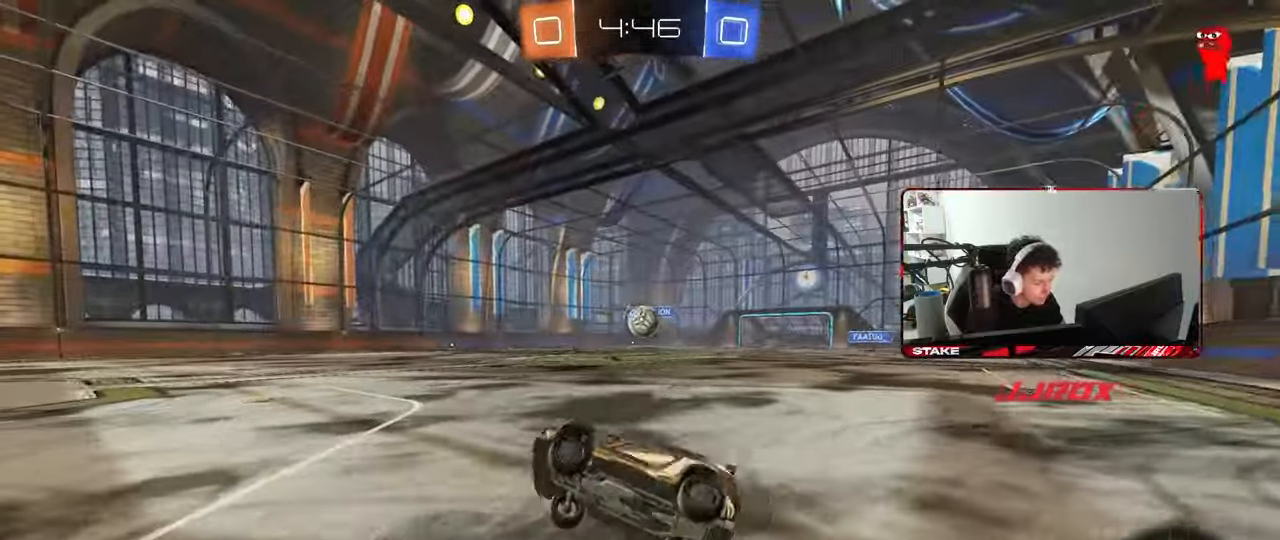
{"keys": ["w"], "mouse": ["left"], "mouse_move": "still", "events": [[33, "s", "up"], [33, "shift", "up"], [183, "a", "up"], [233, "d", "down"], [233, "w", "down"], [283, "mouse_left", "down"], [467, "d", "up"]]}
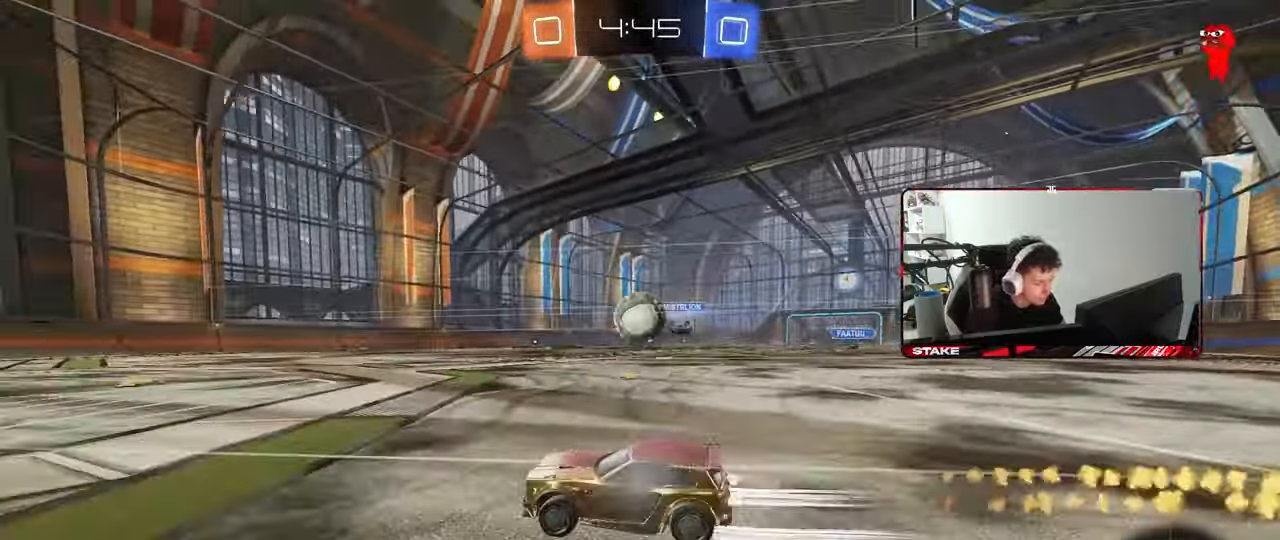
{"keys": ["d", "s", "shift"], "mouse": ["right"], "mouse_move": "still", "events": [[17, "d", "down"], [100, "mouse_left", "up"], [150, "w", "up"], [200, "mouse_right", "down"], [283, "mouse_right", "up"], [283, "shift", "down"], [333, "mouse_right", "down"], [333, "w", "down"], [433, "w", "up"], [483, "s", "down"]]}
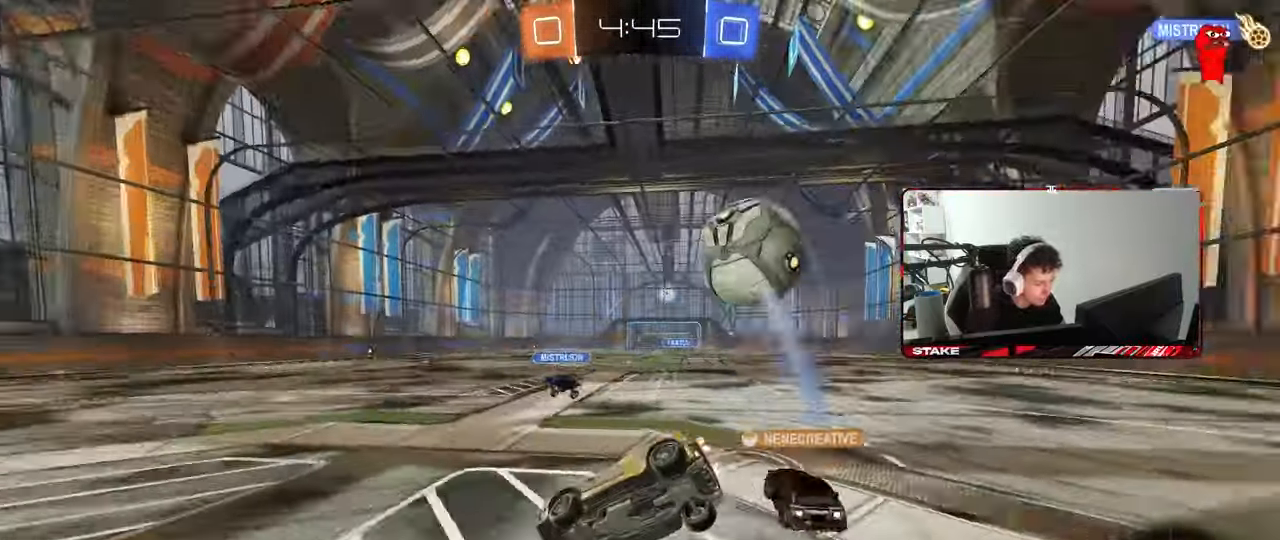
{"keys": ["d", "s", "shift", "space"], "mouse": [], "mouse_move": "still"}
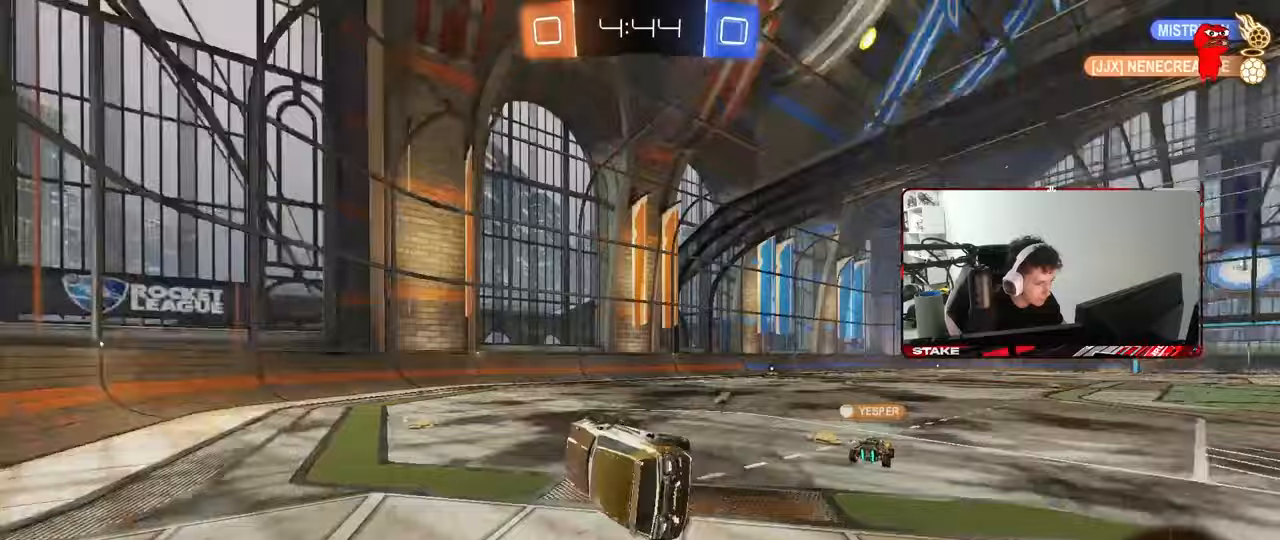
{"keys": ["w"], "mouse": [], "mouse_move": "still", "events": [[33, "space", "up"], [100, "s", "up"], [183, "d", "up"], [183, "shift", "up"], [367, "a", "down"], [467, "a", "up"], [467, "w", "down"]]}
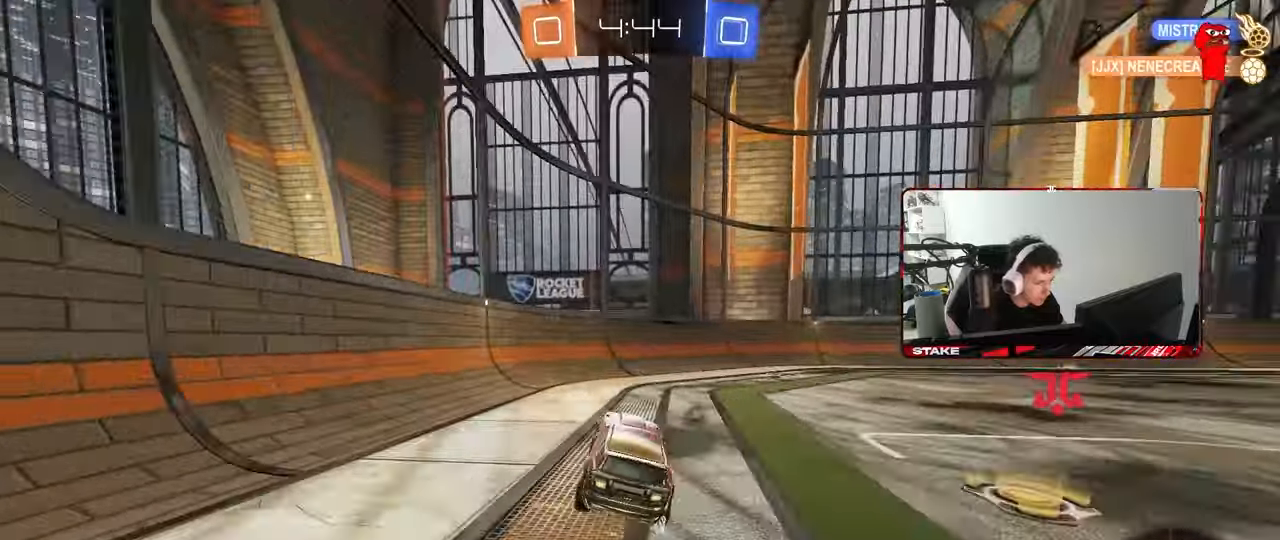
{"keys": ["d", "w"], "mouse": [], "mouse_move": "still", "events": [[17, "d", "down"], [100, "mouse_left", "down"], [150, "space", "down"], [250, "shift", "down"], [300, "space", "up"], [333, "shift", "up"], [383, "mouse_left", "up"]]}
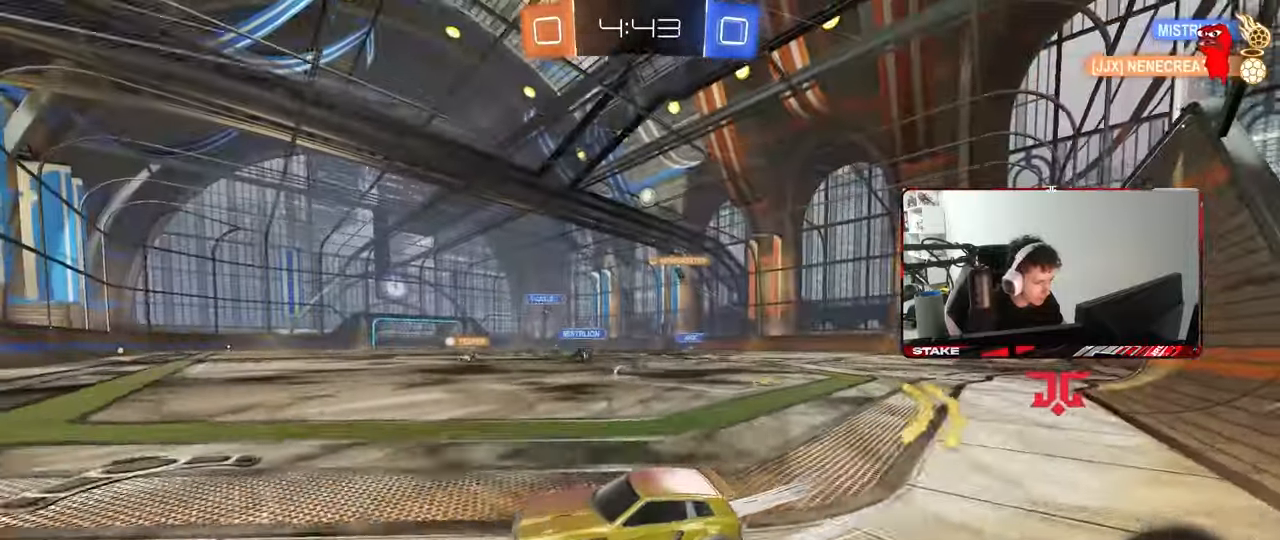
{"keys": ["a", "w"], "mouse": ["left"], "mouse_move": "still", "events": [[300, "d", "up"], [500, "a", "down"], [500, "mouse_left", "down"]]}
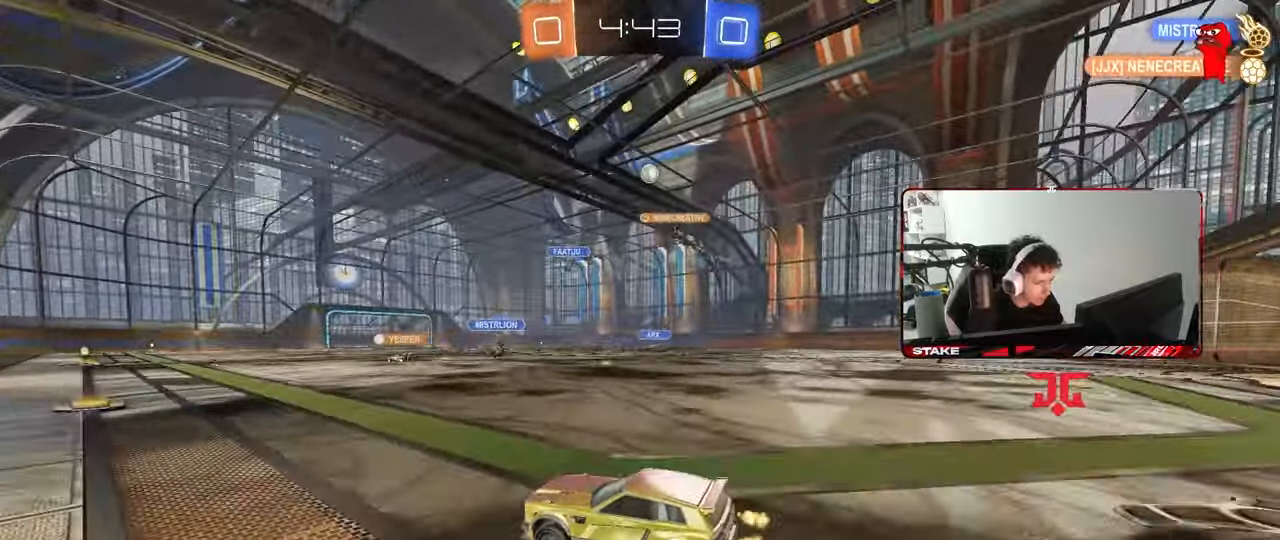
{"keys": ["d", "shift", "w"], "mouse": [], "mouse_move": "still", "events": [[83, "a", "up"], [183, "mouse_left", "up"], [333, "d", "down"], [467, "shift", "down"]]}
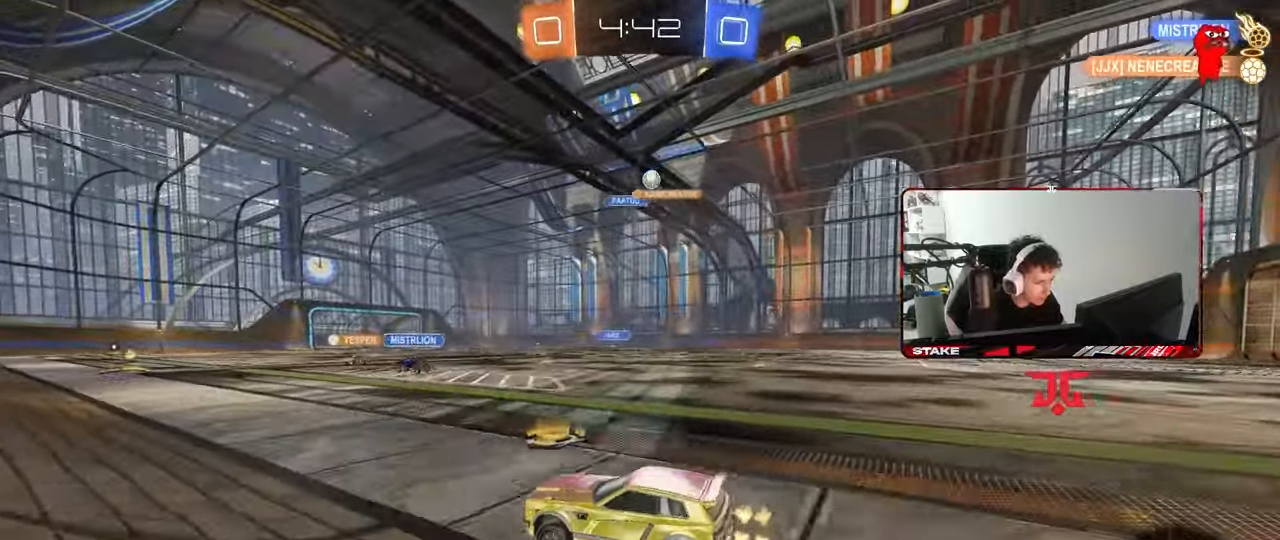
{"keys": ["d", "w"], "mouse": [], "mouse_move": "still", "events": [[67, "shift", "up"], [283, "shift", "down"], [333, "shift", "up"]]}
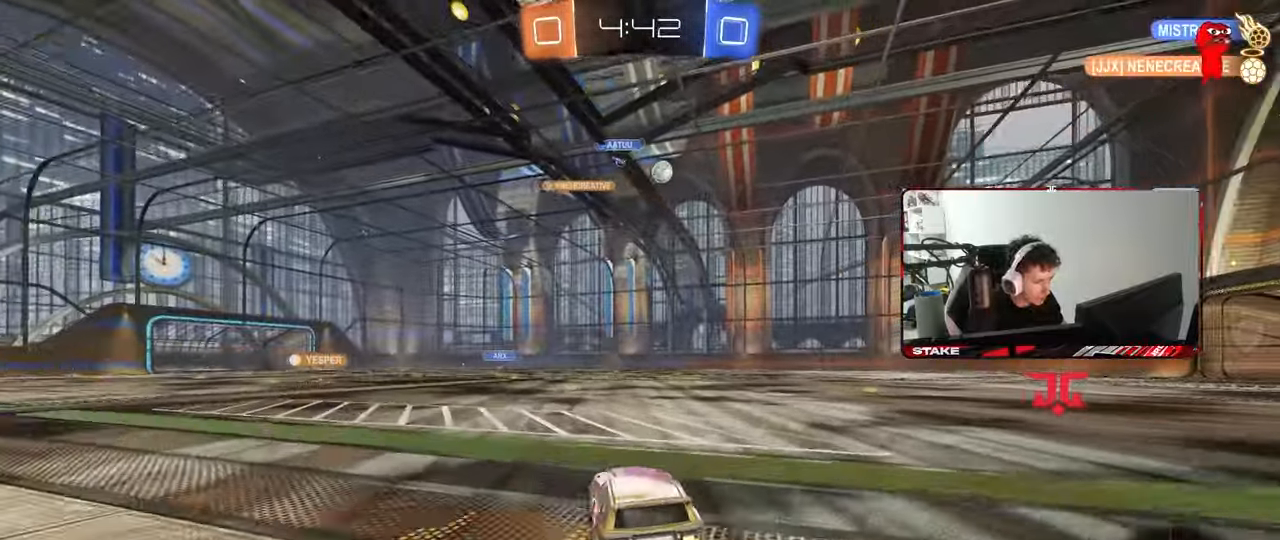
{"keys": ["d", "w"], "mouse": [], "mouse_move": "still", "events": [[167, "d", "up"], [300, "d", "down"]]}
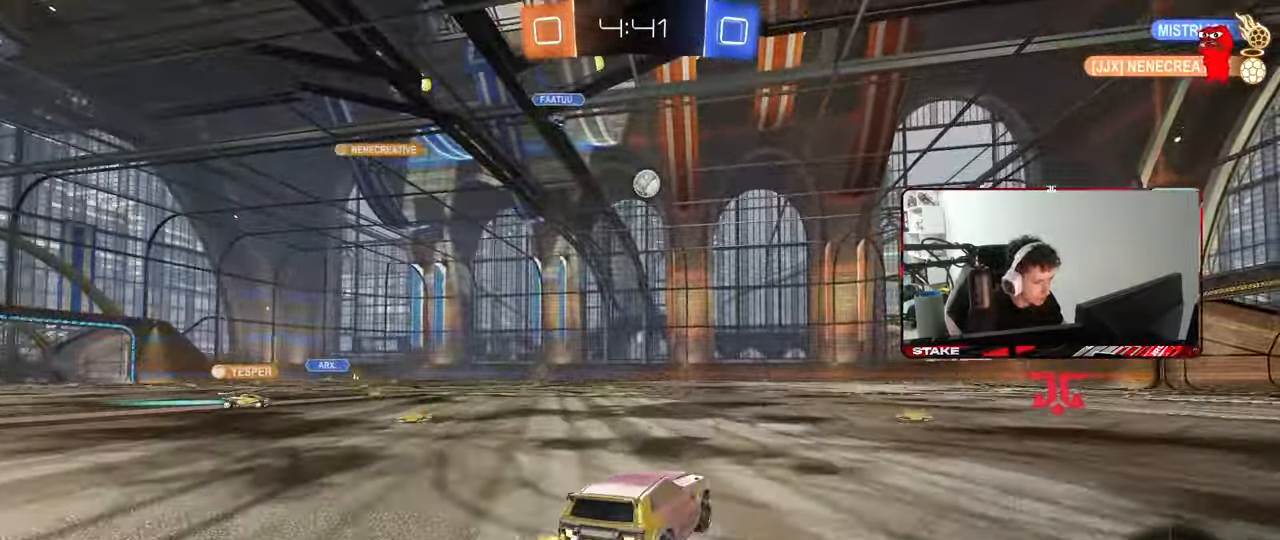
{"keys": ["a", "w"], "mouse": ["left"], "mouse_move": "still", "events": [[83, "d", "up"], [183, "mouse_left", "down"], [417, "a", "down"]]}
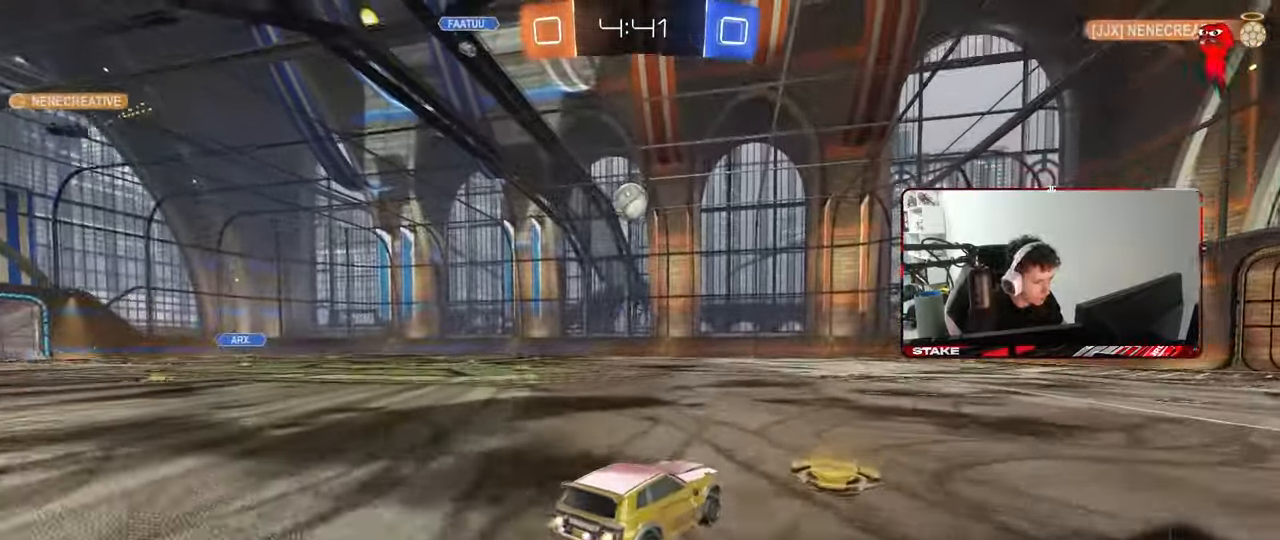
{"keys": [], "mouse": [], "mouse_move": "left", "events": [[250, "a", "up"], [250, "mouse_right", "down"], [250, "w", "up"], [333, "d", "down"], [333, "s", "down"], [383, "d", "up"], [433, "mouse_left", "up"], [433, "mouse_right", "up"], [433, "s", "up"]]}
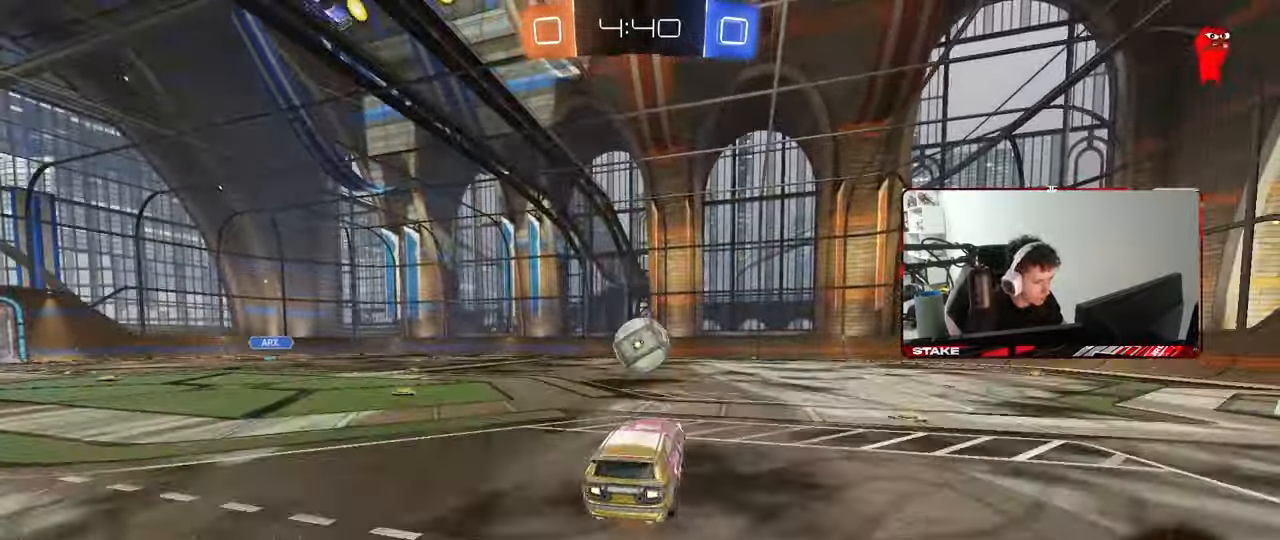
{"keys": ["a", "shift", "w"], "mouse": [], "mouse_move": "still", "events": [[33, "mouse_right", "down"], [117, "a", "down"], [117, "mouse_right", "up"], [167, "mouse_left", "down"], [217, "w", "down"], [300, "shift", "down"], [450, "mouse_left", "up"]]}
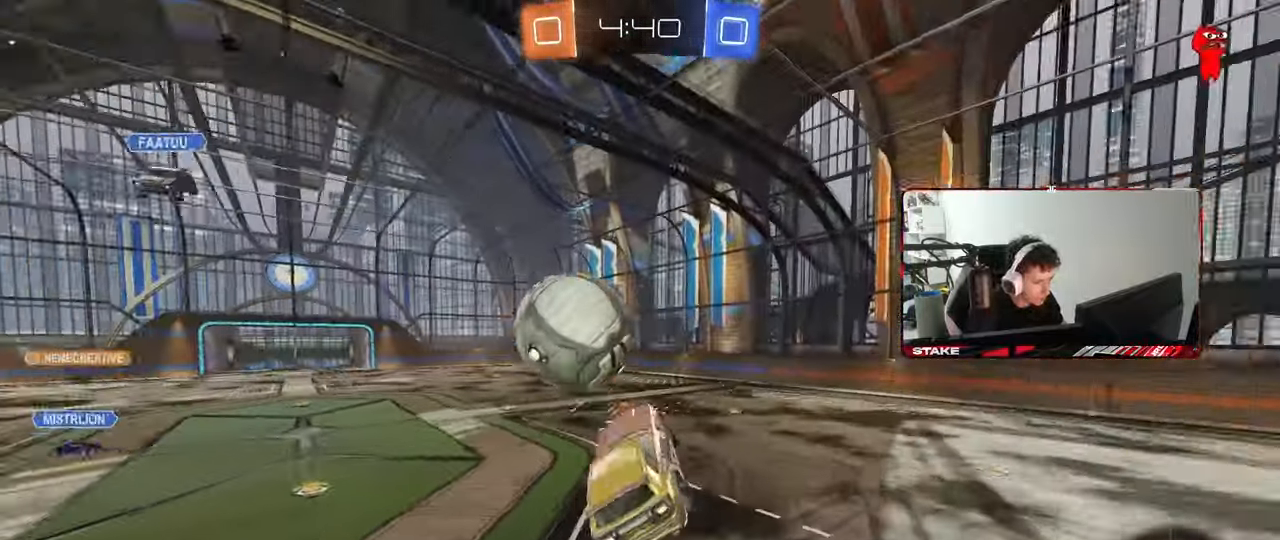
{"keys": ["a", "shift"], "mouse": [], "mouse_move": "still", "events": [[283, "shift", "up"], [283, "space", "down"], [333, "w", "up"], [417, "space", "up"], [467, "shift", "down"]]}
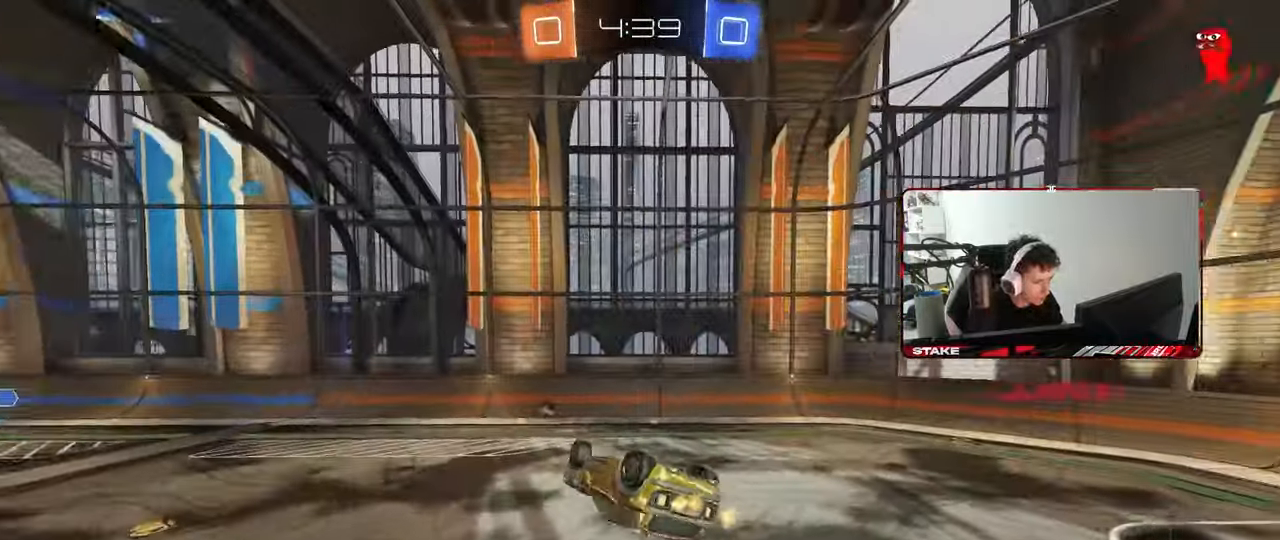
{"keys": ["space"], "mouse": [], "mouse_move": "still", "events": [[17, "s", "down"], [250, "s", "up"], [300, "mouse_left", "down"], [483, "a", "up"], [483, "mouse_left", "up"], [483, "shift", "up"], [483, "space", "down"]]}
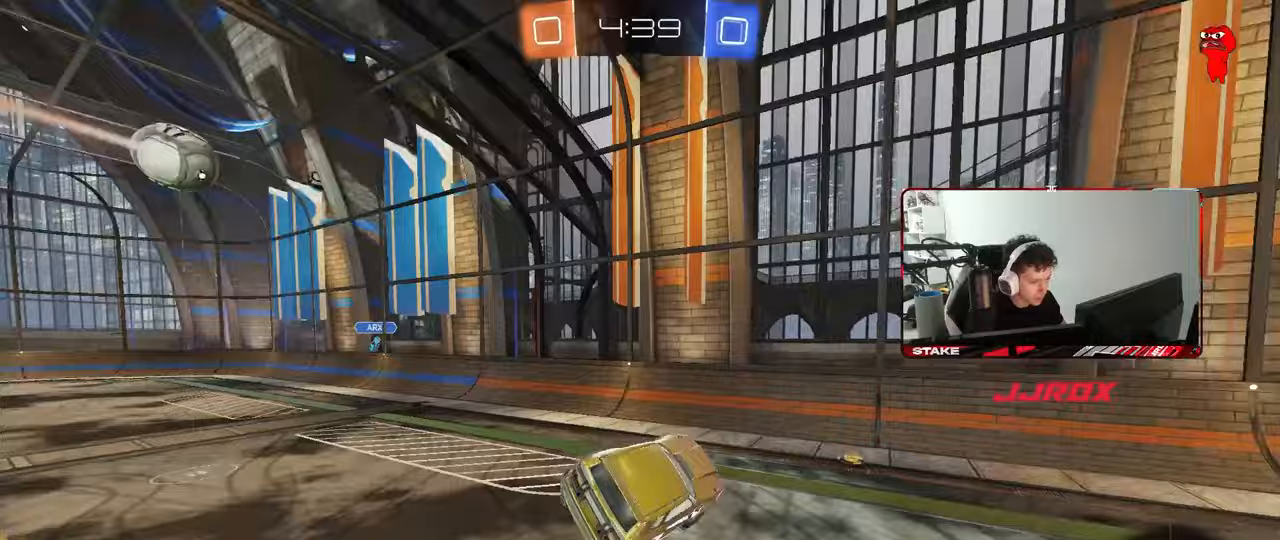
{"keys": ["d", "w"], "mouse": [], "mouse_move": "still", "events": [[33, "d", "down"], [117, "space", "up"], [167, "d", "up"], [450, "d", "down"], [500, "w", "down"]]}
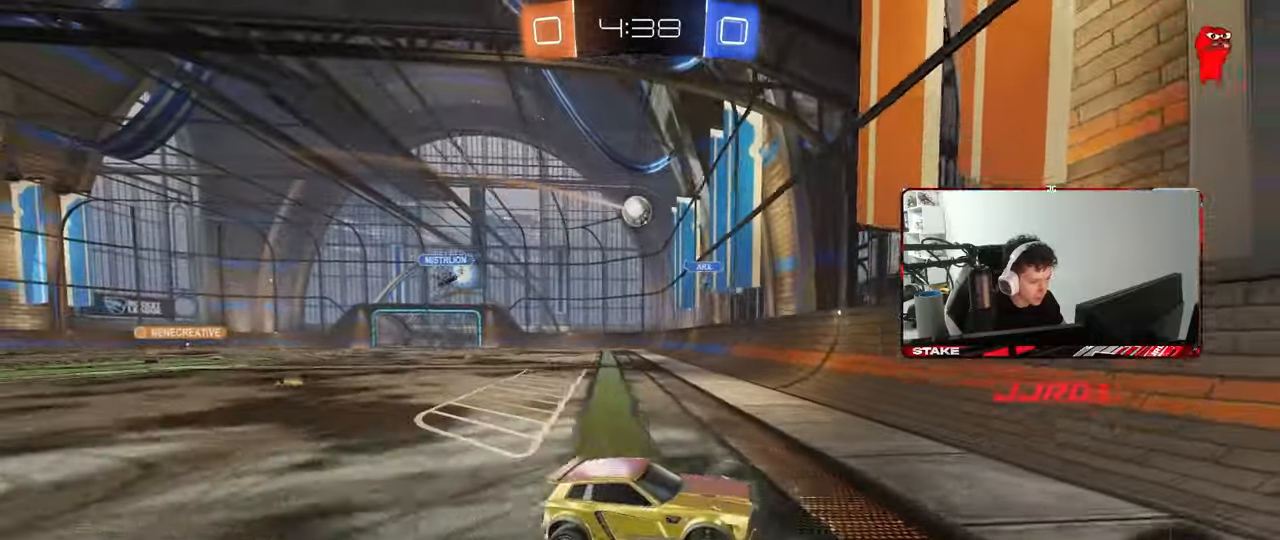
{"keys": ["d", "w"], "mouse": [], "mouse_move": "still", "events": [[133, "shift", "down"], [233, "shift", "up"]]}
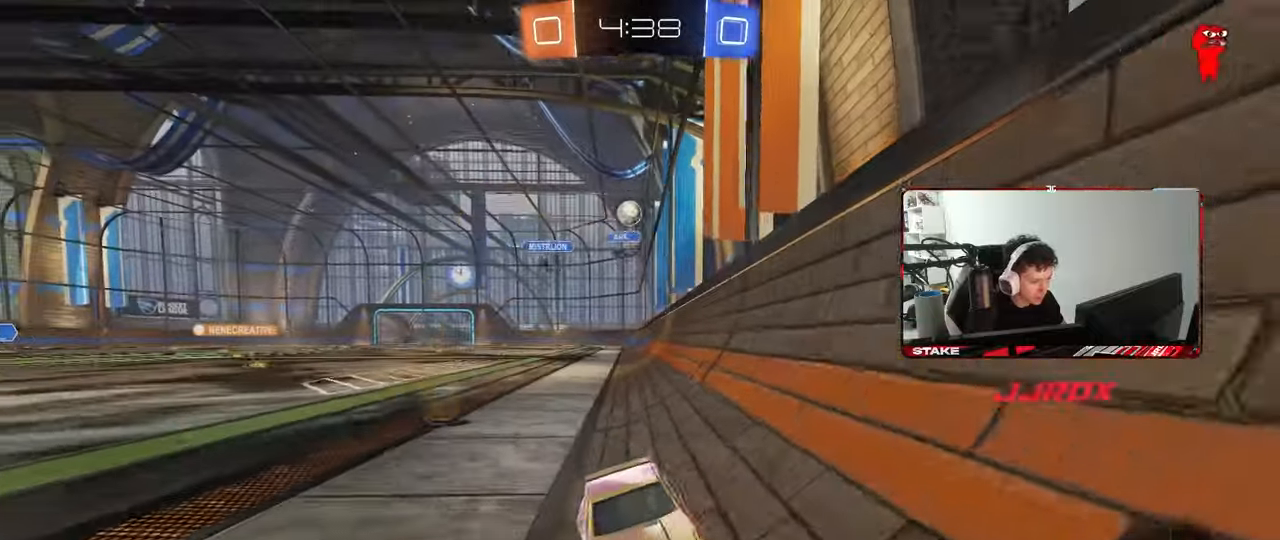
{"keys": ["w"], "mouse": [], "mouse_move": "still", "events": [[17, "shift", "down"], [100, "shift", "up"], [483, "d", "up"]]}
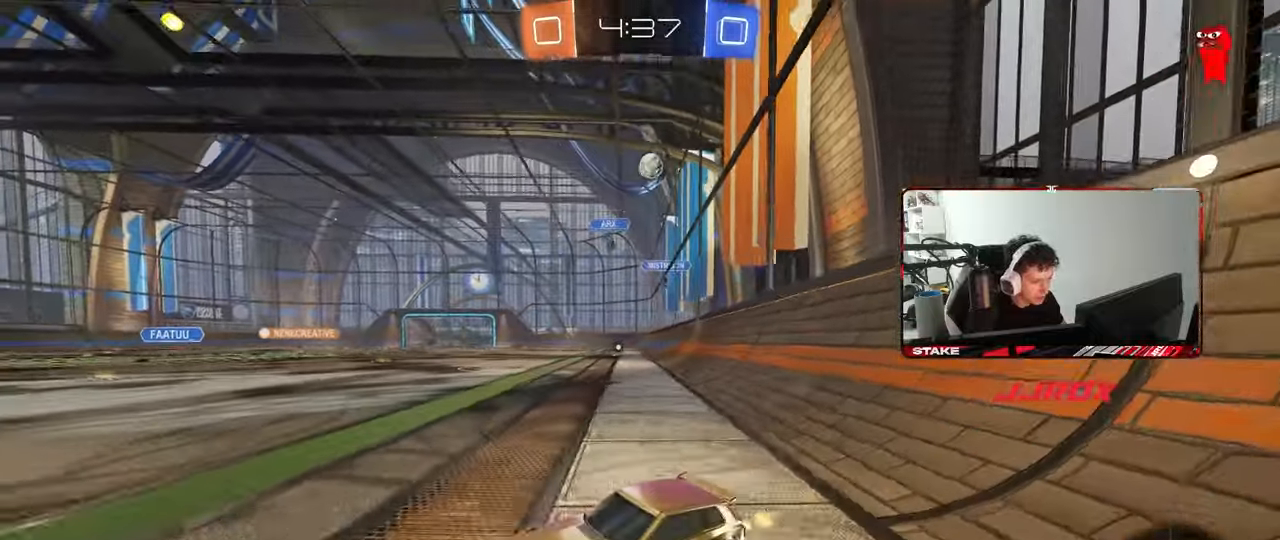
{"keys": [], "mouse": [], "mouse_move": "still", "events": [[33, "a", "down"], [167, "a", "up"], [300, "a", "down"], [400, "a", "up"], [400, "w", "up"]]}
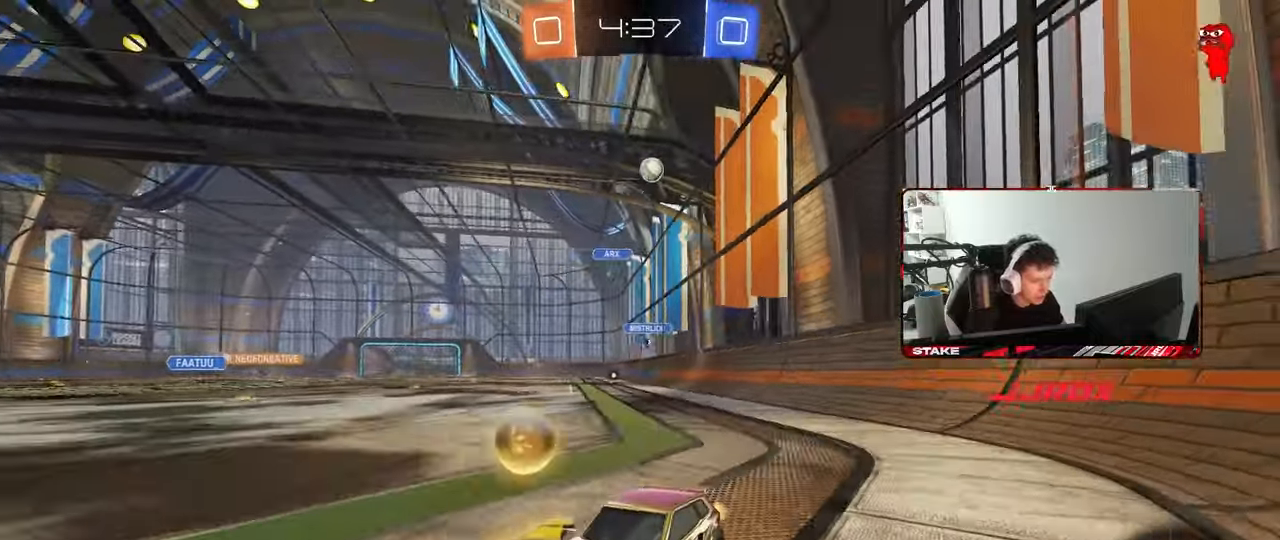
{"keys": ["a", "w"], "mouse": [], "mouse_move": "still", "events": [[283, "a", "down"], [367, "w", "down"]]}
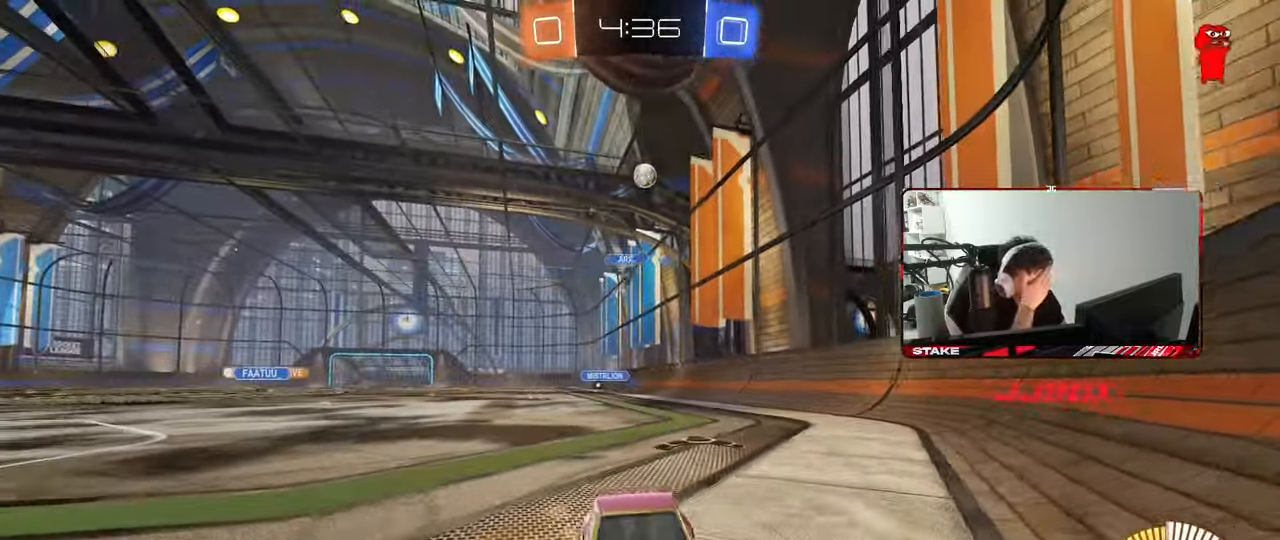
{"keys": ["d"], "mouse": [], "mouse_move": "still", "events": [[17, "a", "up"], [150, "w", "up"], [250, "a", "down"], [300, "a", "up"], [333, "d", "down"]]}
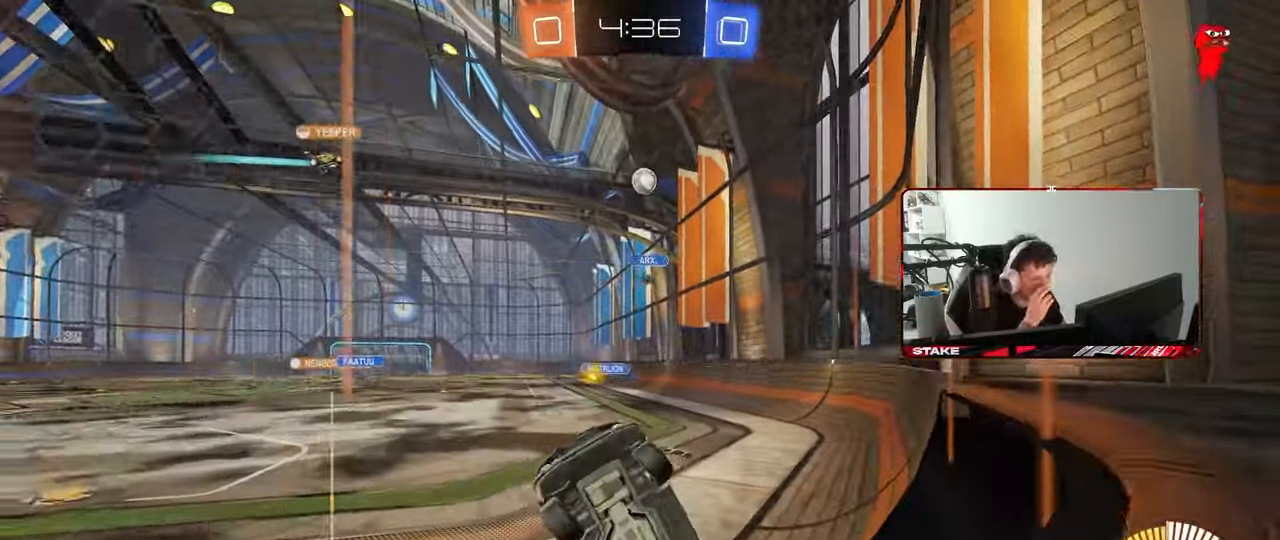
{"keys": ["d"], "mouse": [], "mouse_move": "still", "events": [[217, "w", "down"], [300, "w", "up"]]}